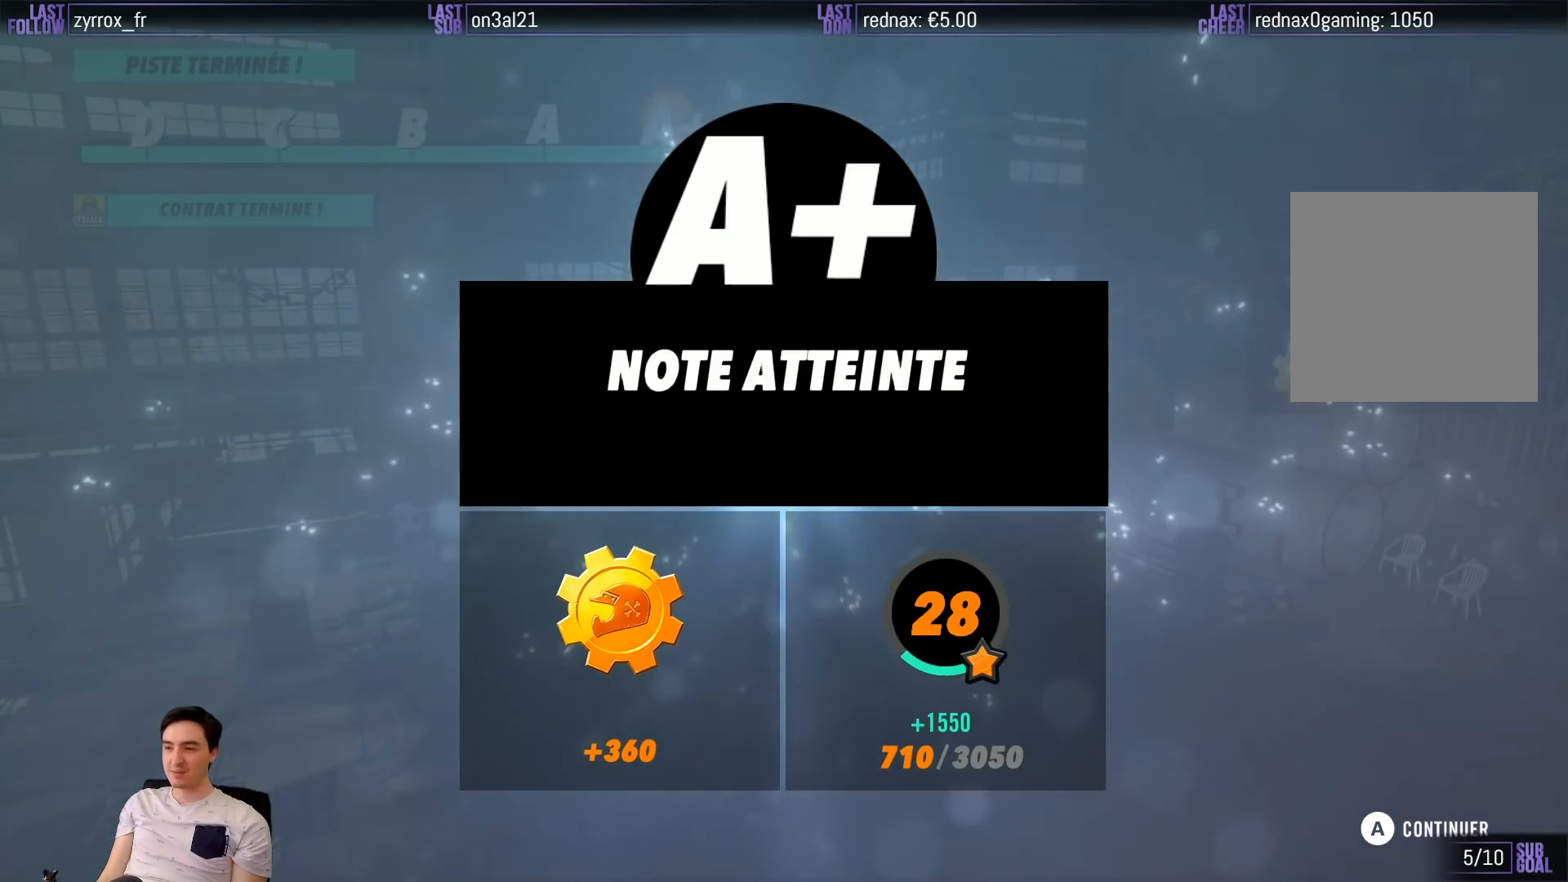
Gameplay with a controller (Xbox layout); each line is a JSON object with the inputs held at the frame after it. "events" lists button and stick changes between this image and that frame as [ms after this image, input, new state], when the widget could be followed in between. Not read: L3 R3.
{"buttons": [], "left_stick": "center", "right_stick": "center", "events": [[167, "B", "down"], [333, "B", "up"]]}
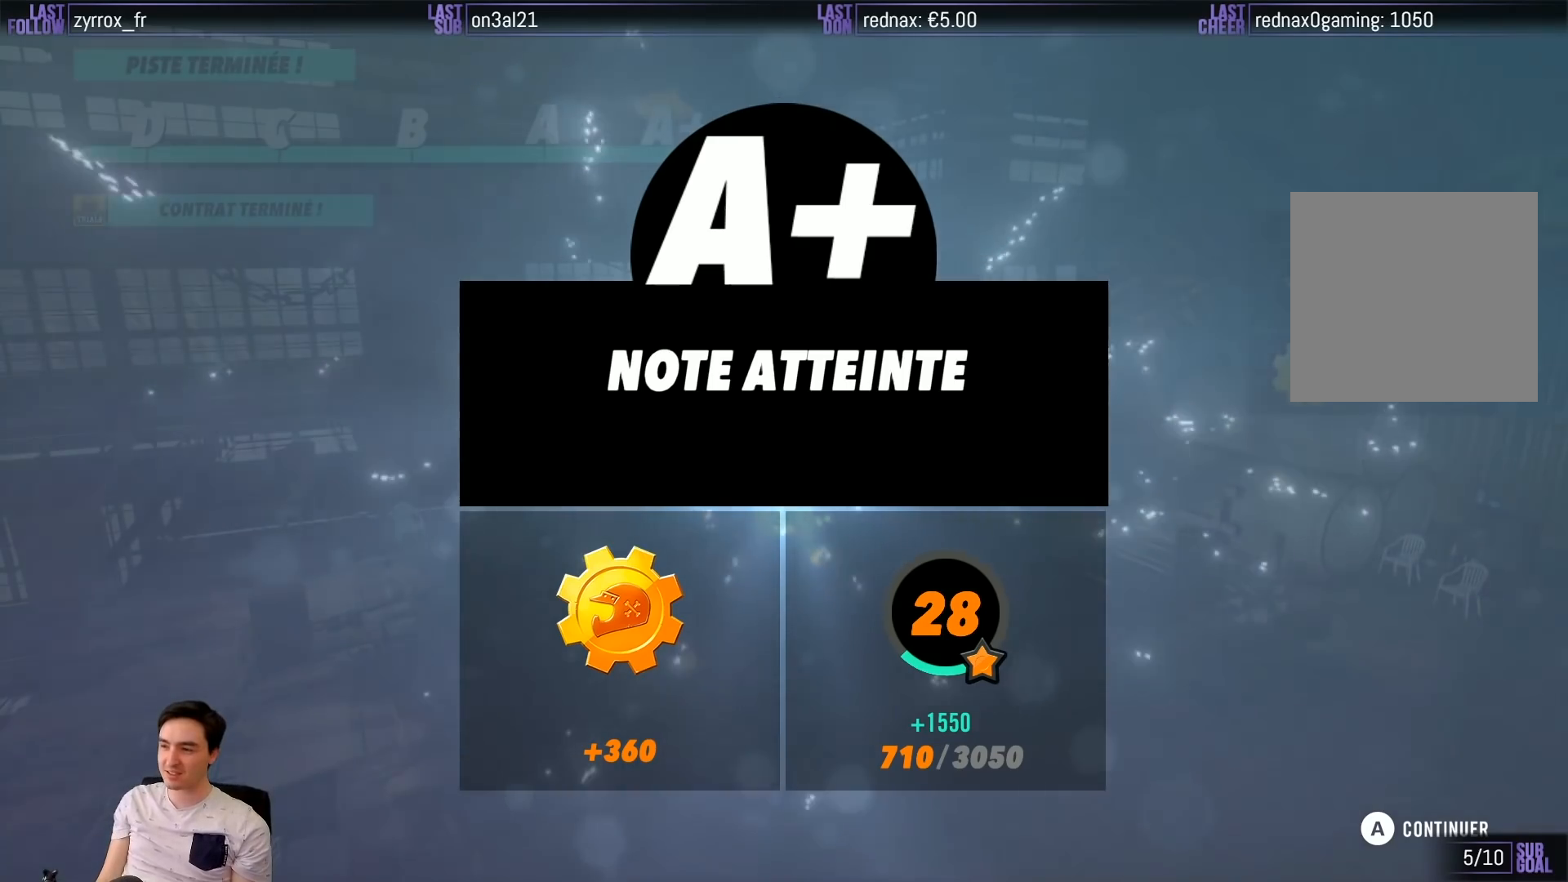
{"buttons": [], "left_stick": "center", "right_stick": "center", "events": []}
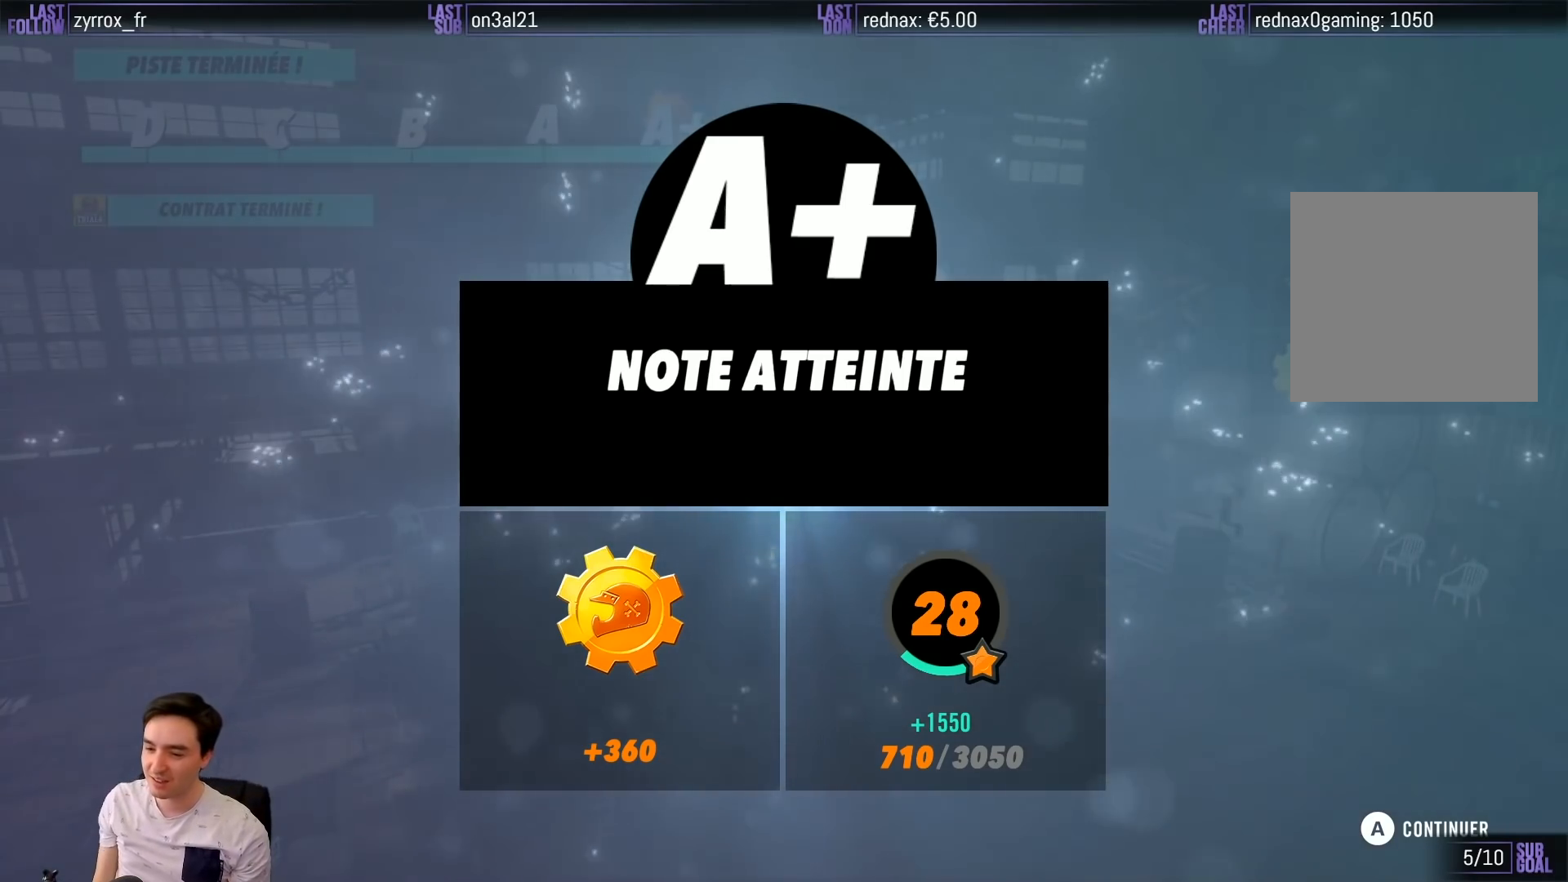
{"buttons": ["A"], "left_stick": "center", "right_stick": "center", "events": [[467, "A", "down"]]}
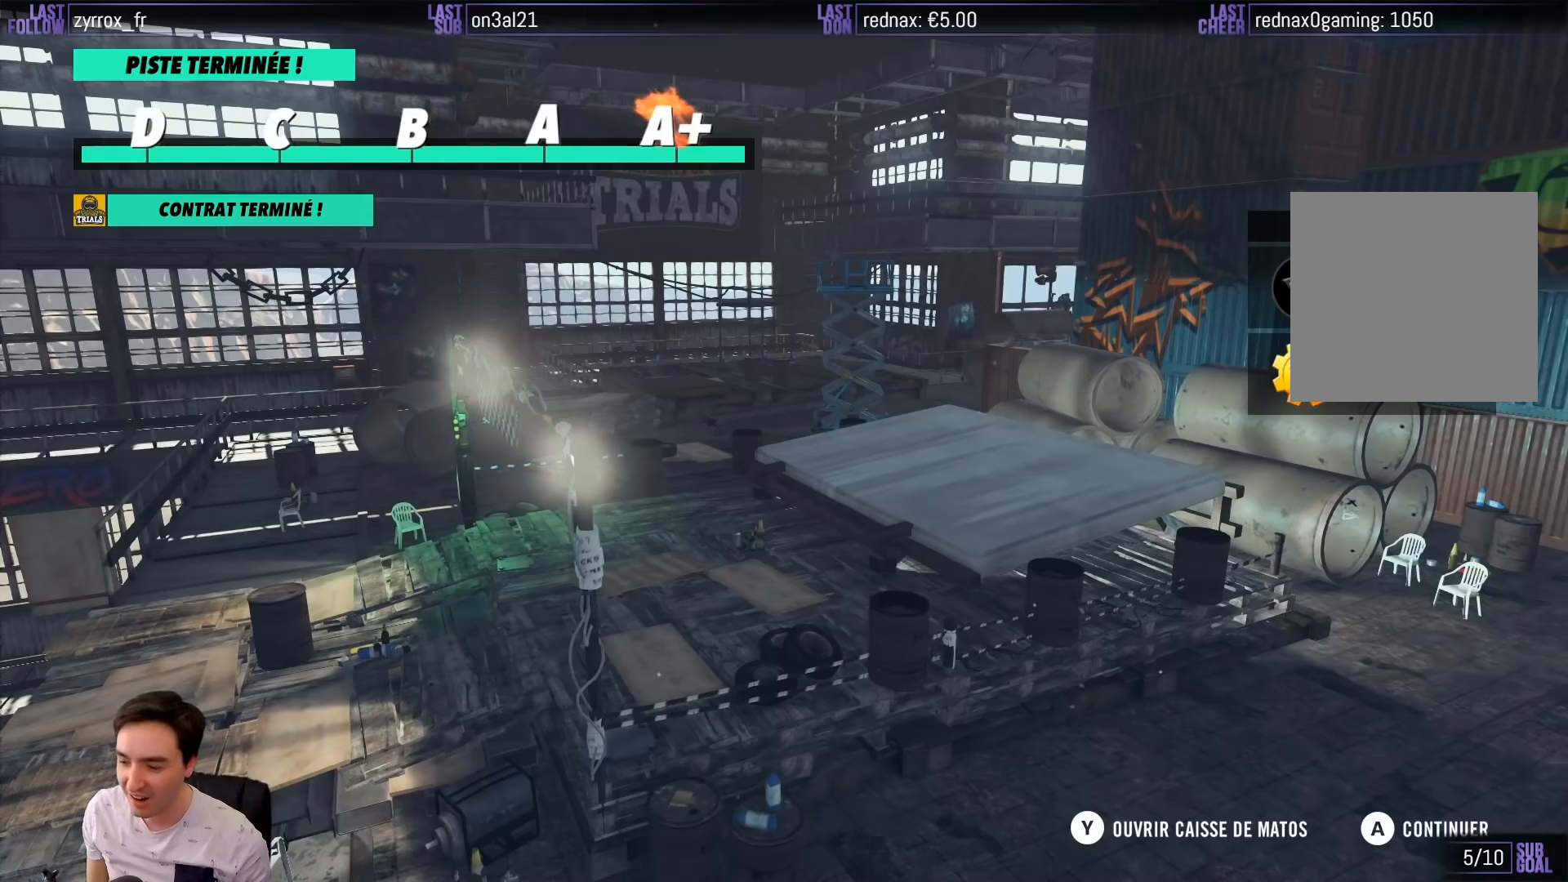
{"buttons": [], "left_stick": "center", "right_stick": "center", "events": [[67, "A", "up"]]}